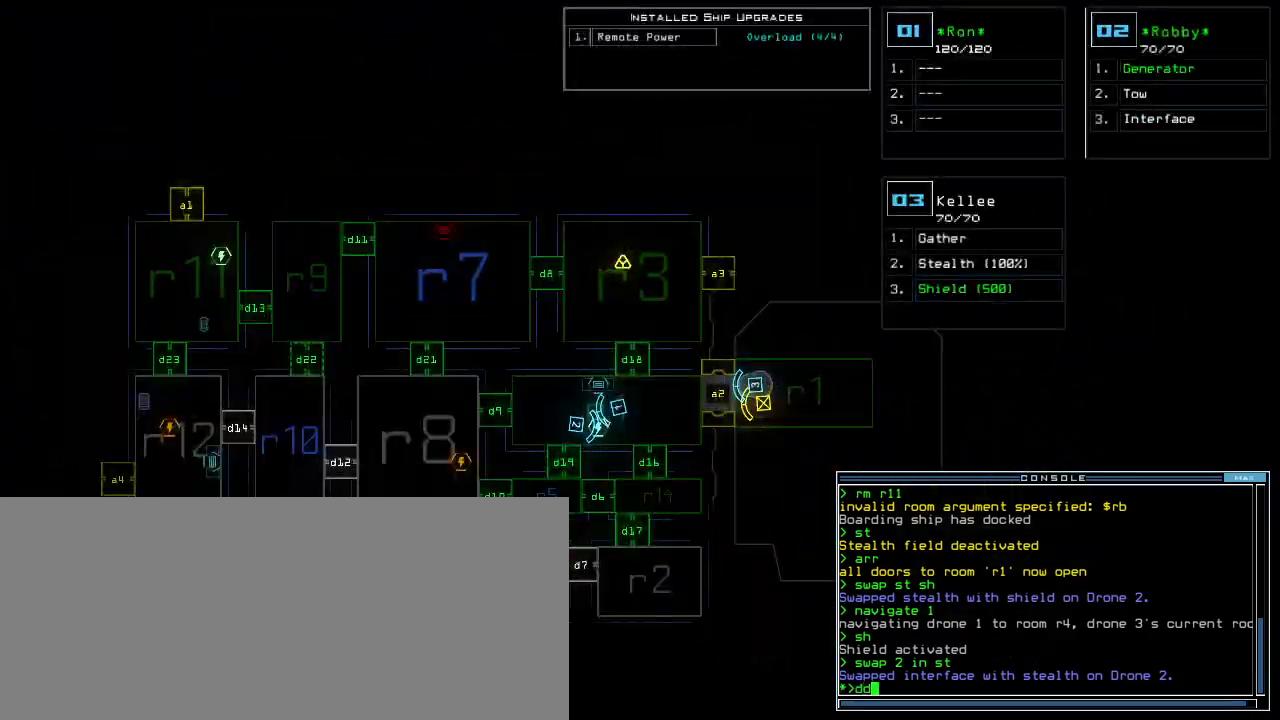
Gameplay with keyboard; each line is a JSON object with the keys held at the frame after it. "events" lists presses ("down") and releases ("up") of ".", "0", "1", "2", "3", "4", "5", "6", "7", "8", "9", "a", "b", "backspace", "c", "caps_lock", "comma", "ctrl_l", "ctrl_r", "d", "down", "e", "equals", "escape", "f", "f5", "g", "h", "i", "j", "k", "l", "left", "m", "minus", "n", "o", "p", "q", "quote", "r", "return", "right", "s", "semicolon", "shift_l", "shift_r", "space", "t", "tab", "tilde", "u", "up", "v", "w", "x", "y" and "z" between this image and that frame as [ms after this image, input, new state], when the widget could be followed in between. No other keys are recorded. Mouse input is not recorded. Not read: other_keys.
{"keys": ["space"], "events": [[440, "space", "down"]]}
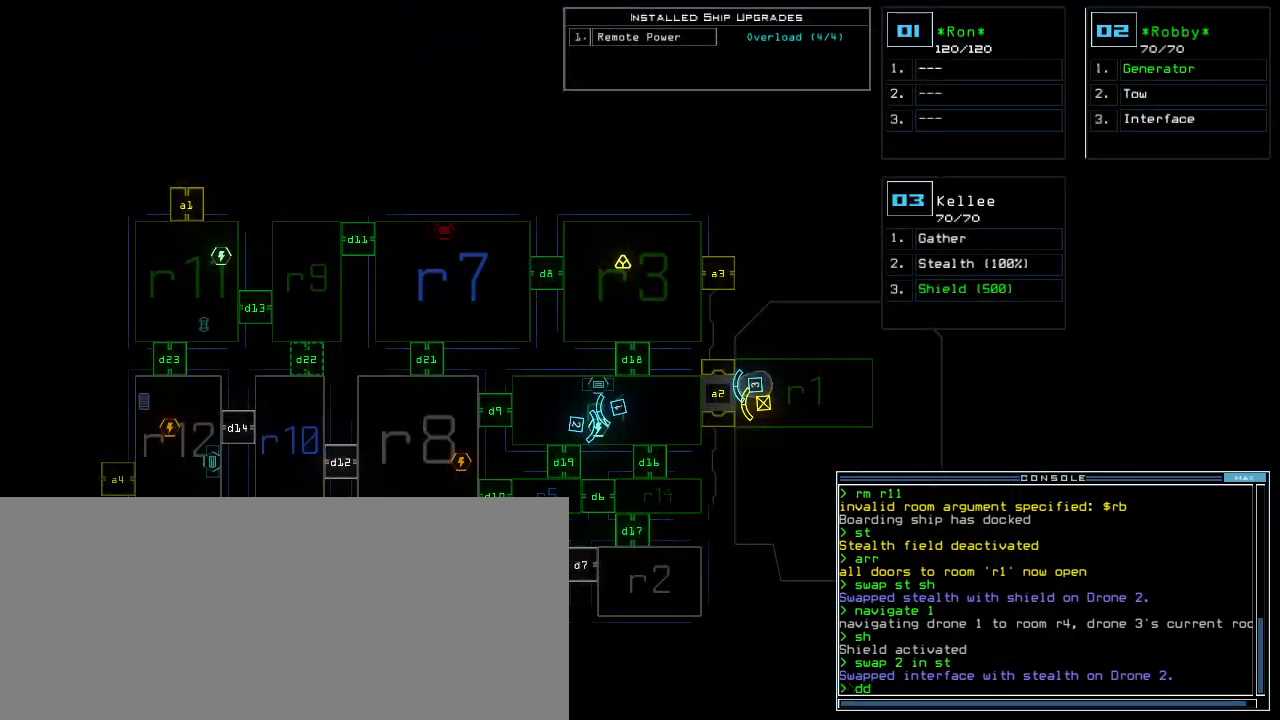
{"keys": [], "events": [[40, "a", "down"], [100, "space", "up"], [140, "a", "up"], [180, "3", "down"], [240, "return", "down"], [280, "3", "up"], [300, "return", "up"]]}
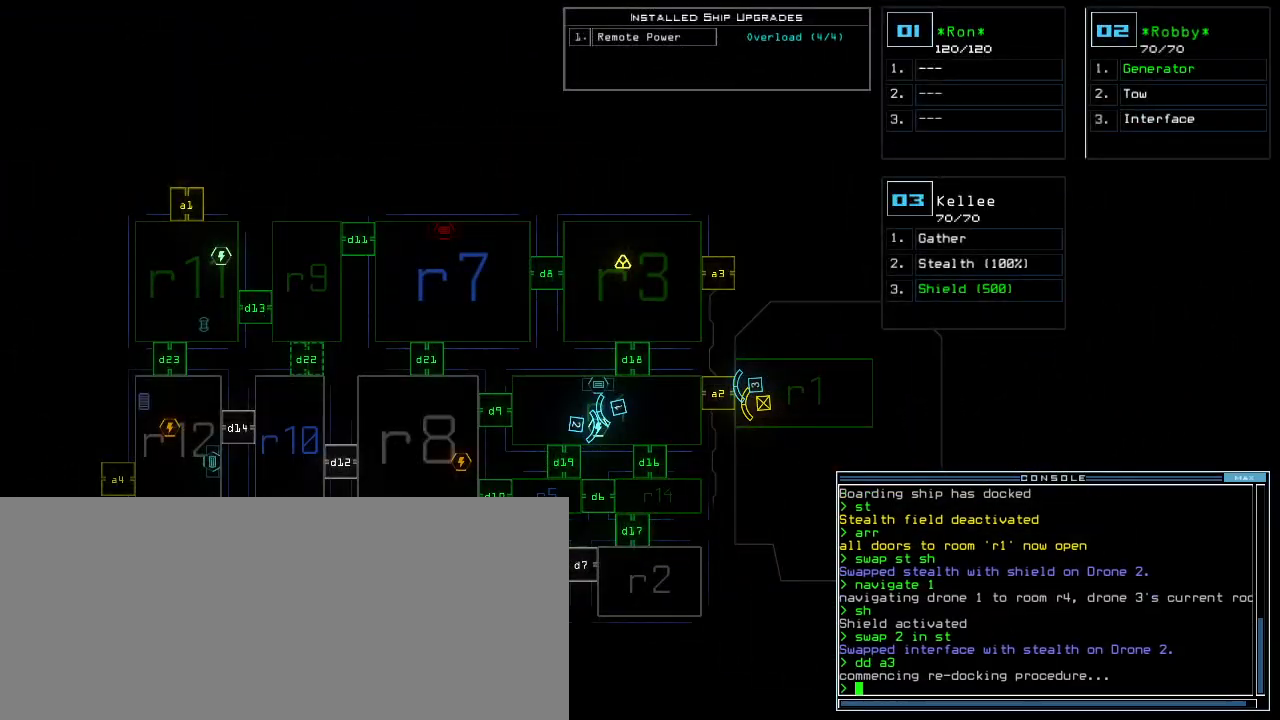
{"keys": [], "events": []}
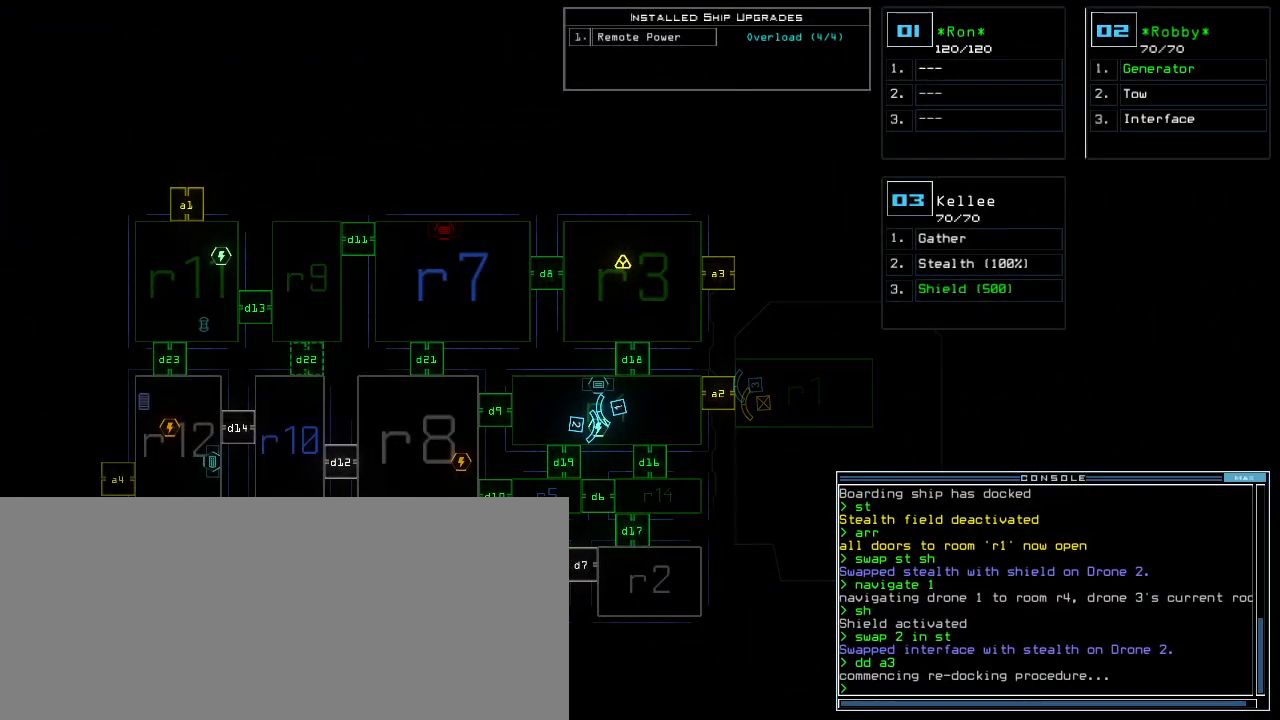
{"keys": [], "events": []}
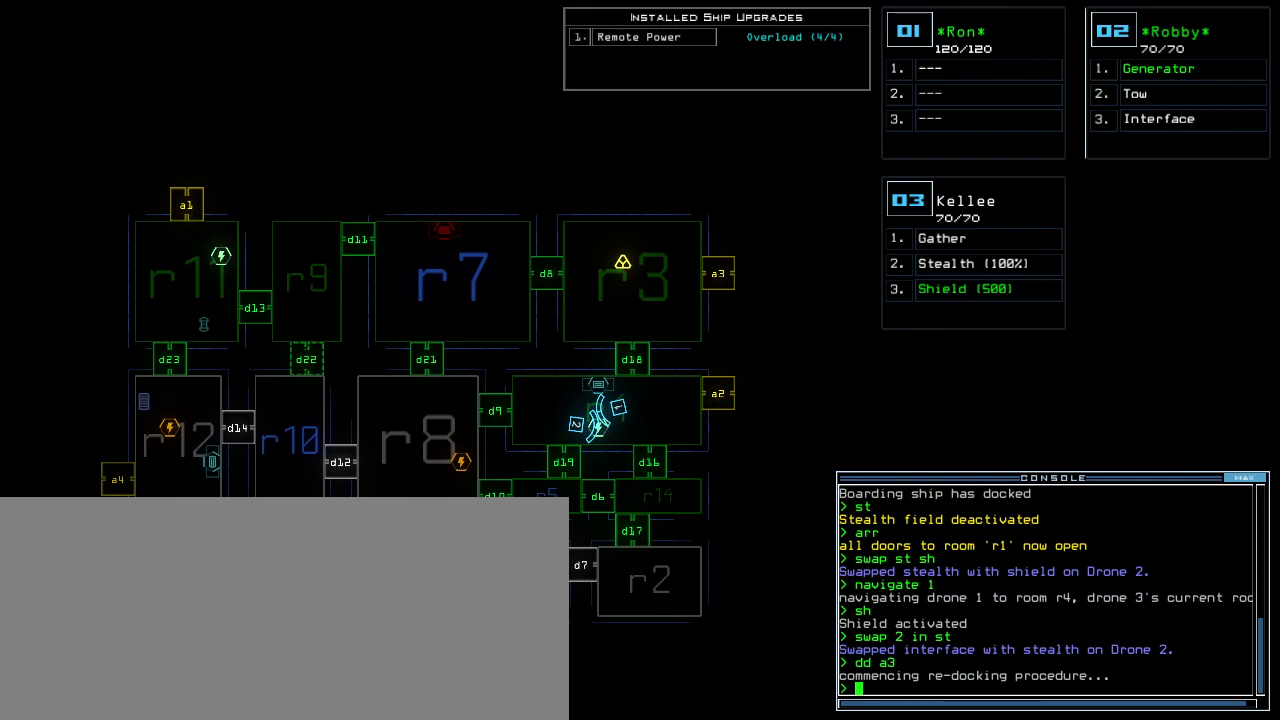
{"keys": [], "events": []}
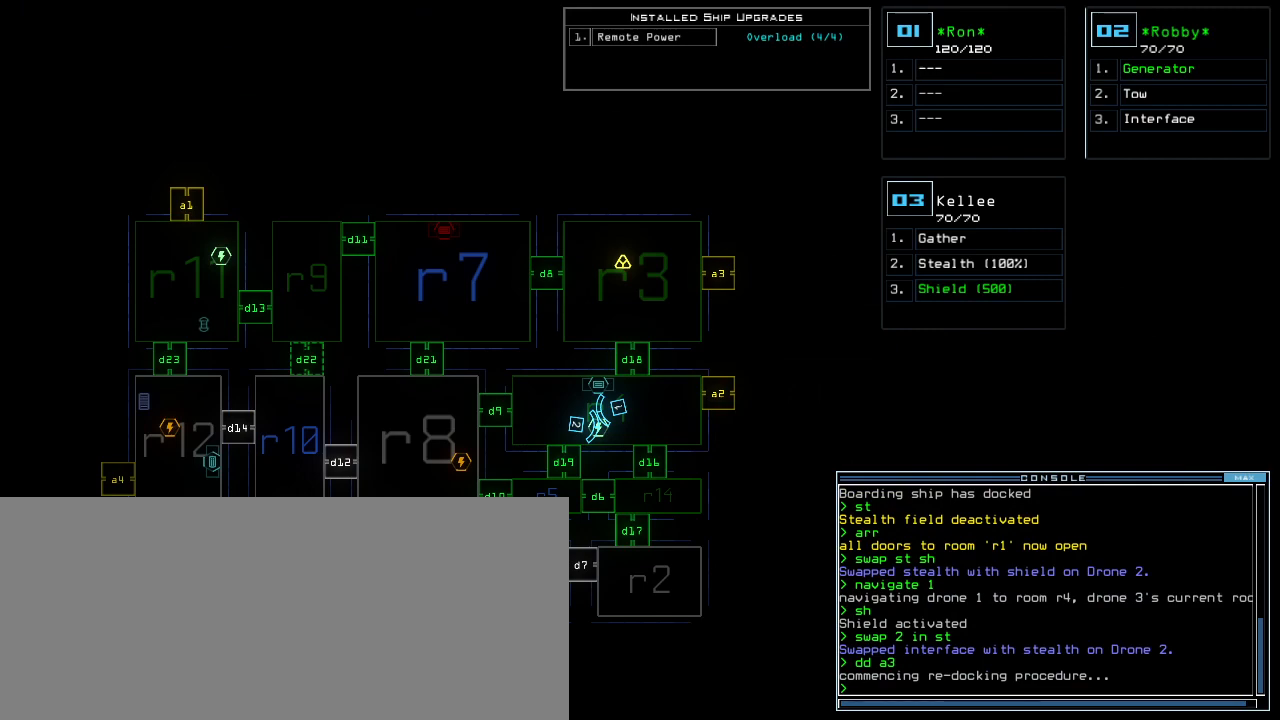
{"keys": [], "events": []}
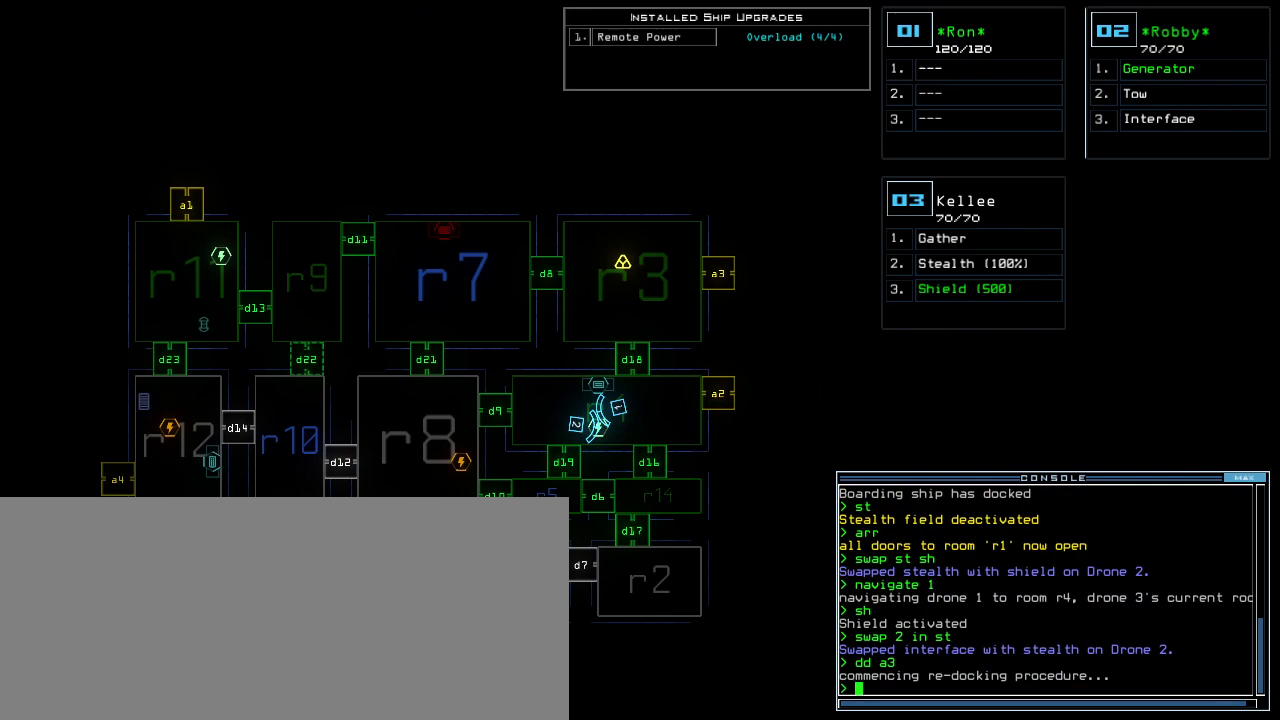
{"keys": [], "events": []}
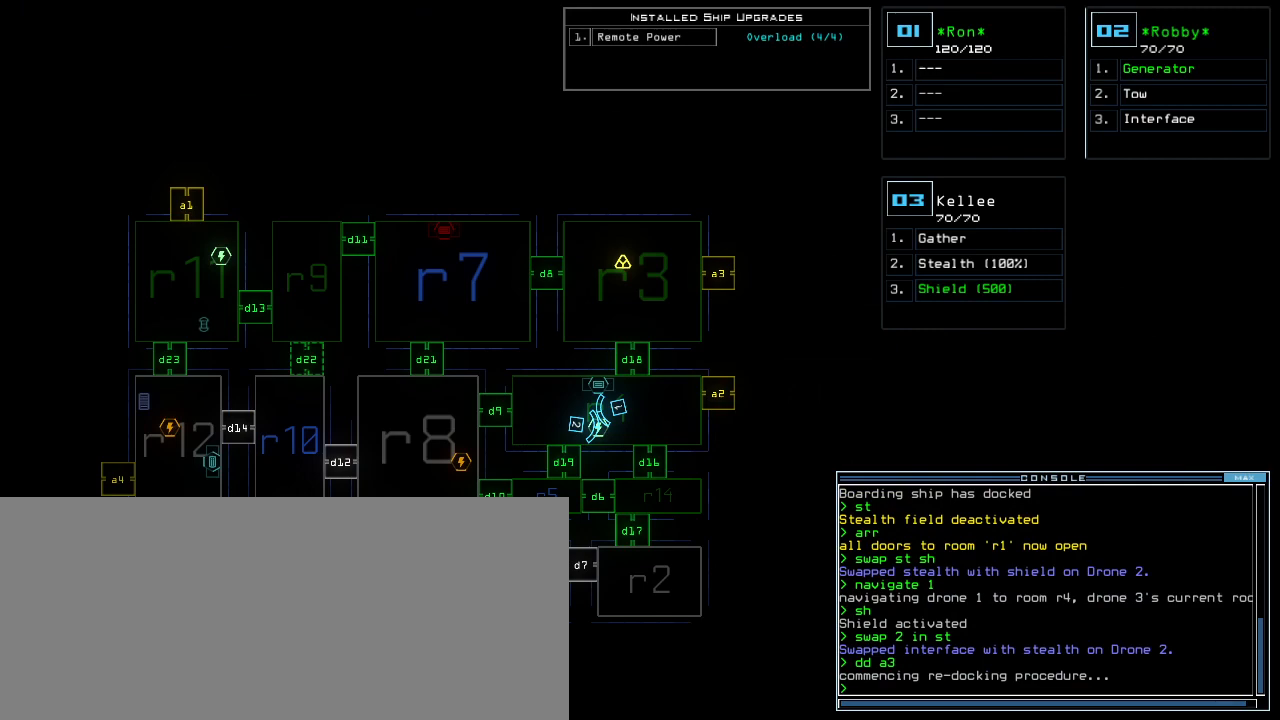
{"keys": [], "events": []}
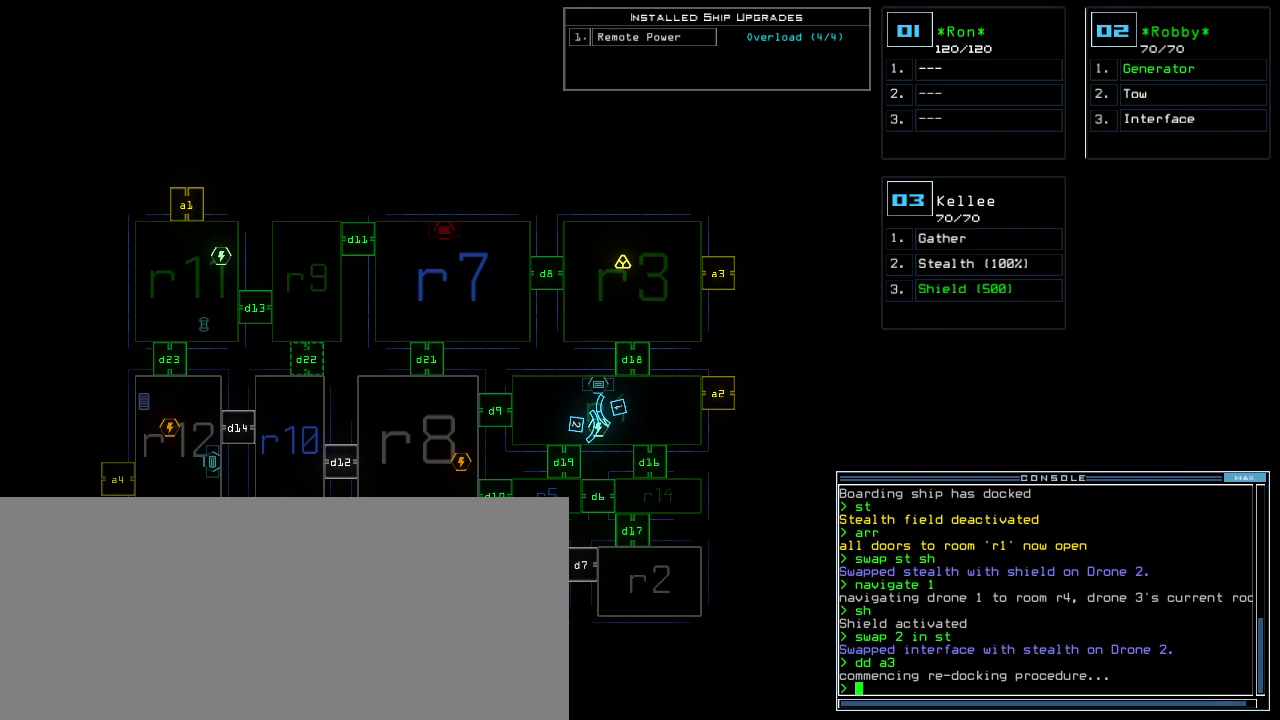
{"keys": [], "events": []}
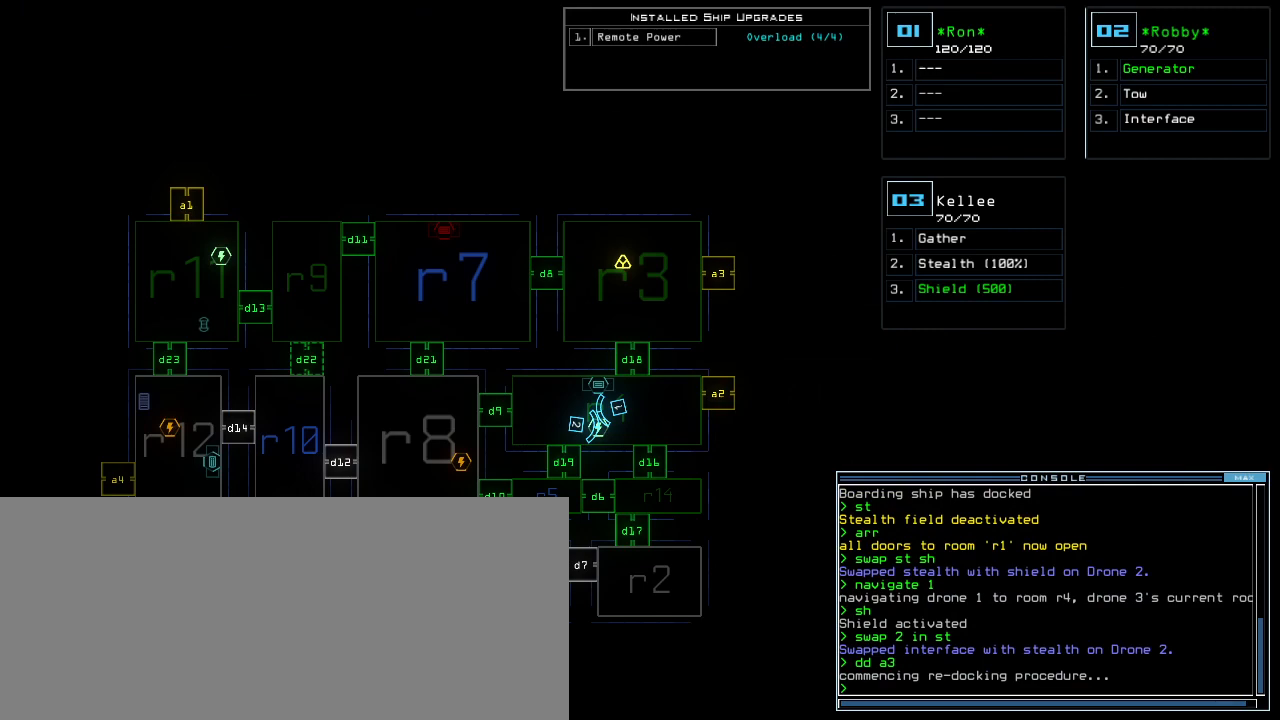
{"keys": [], "events": []}
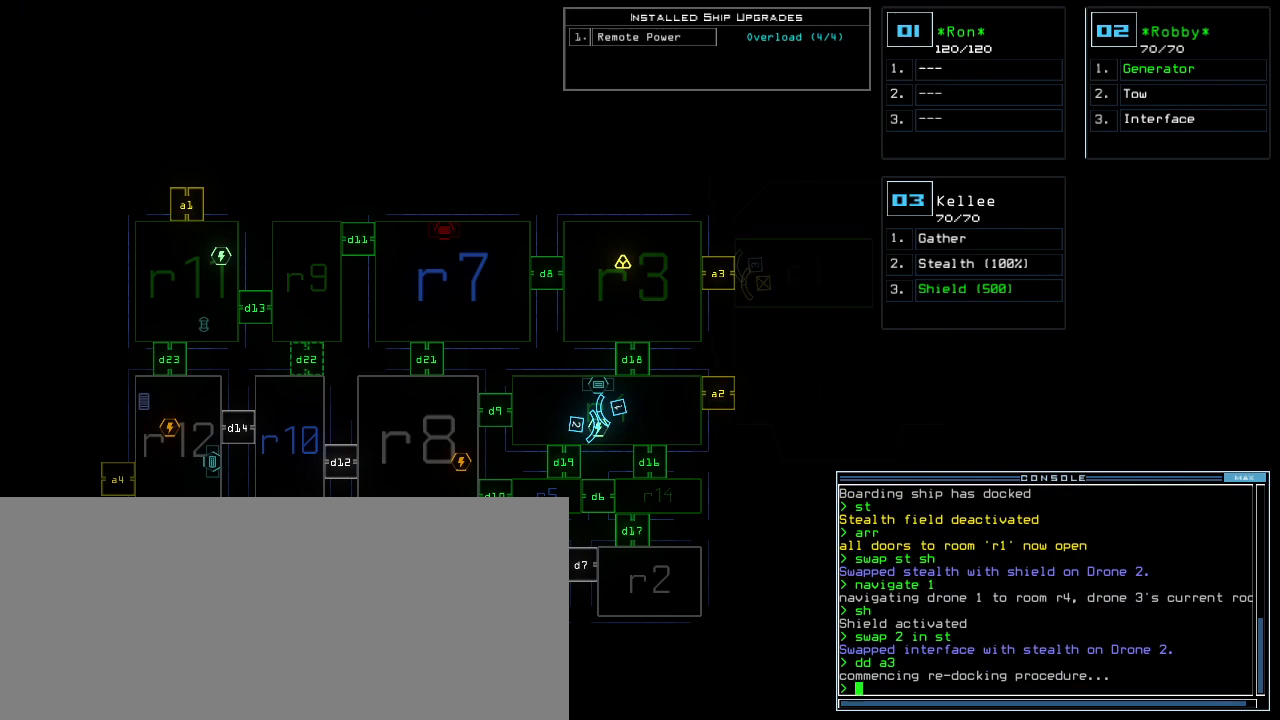
{"keys": [], "events": []}
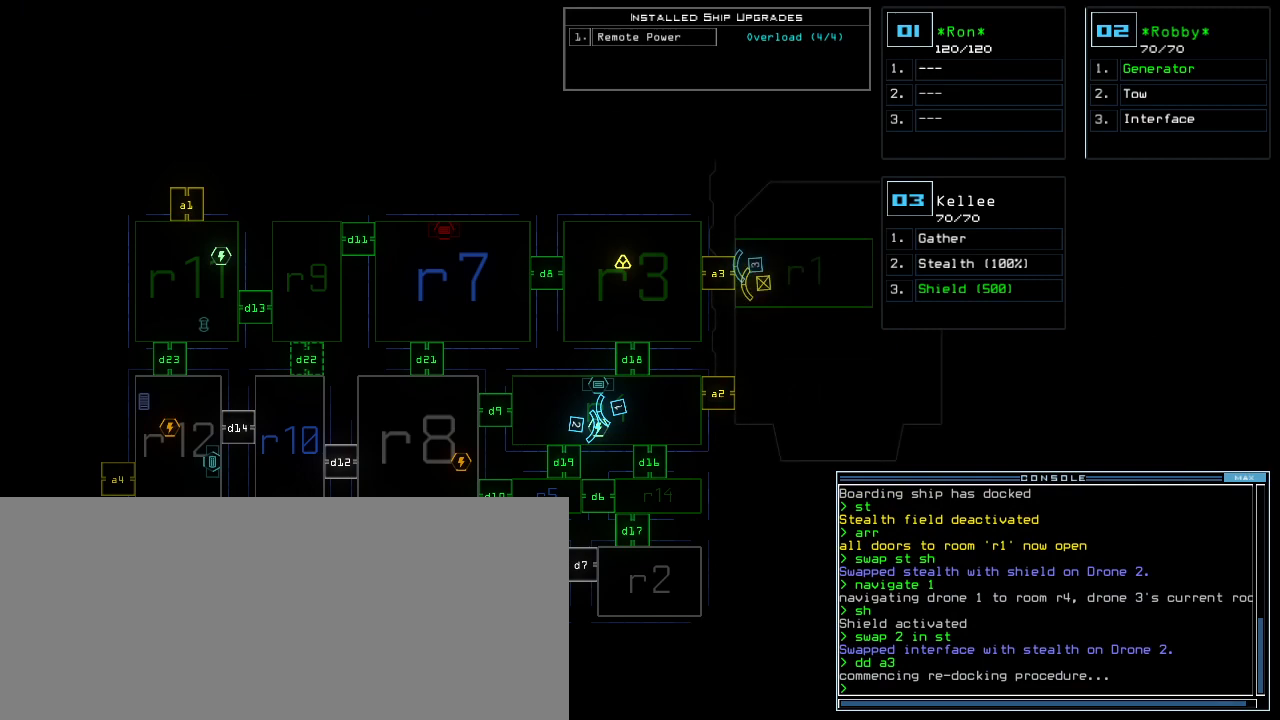
{"keys": [], "events": []}
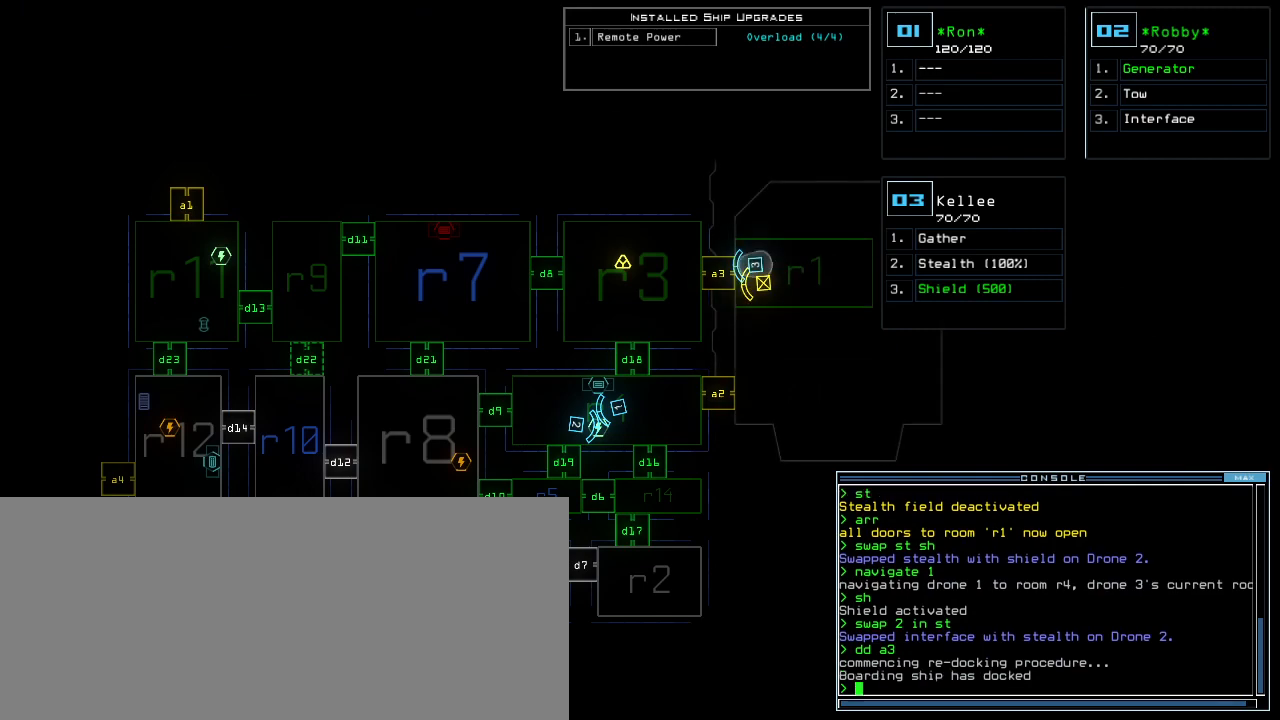
{"keys": [], "events": [[280, "3", "down"], [360, "3", "up"]]}
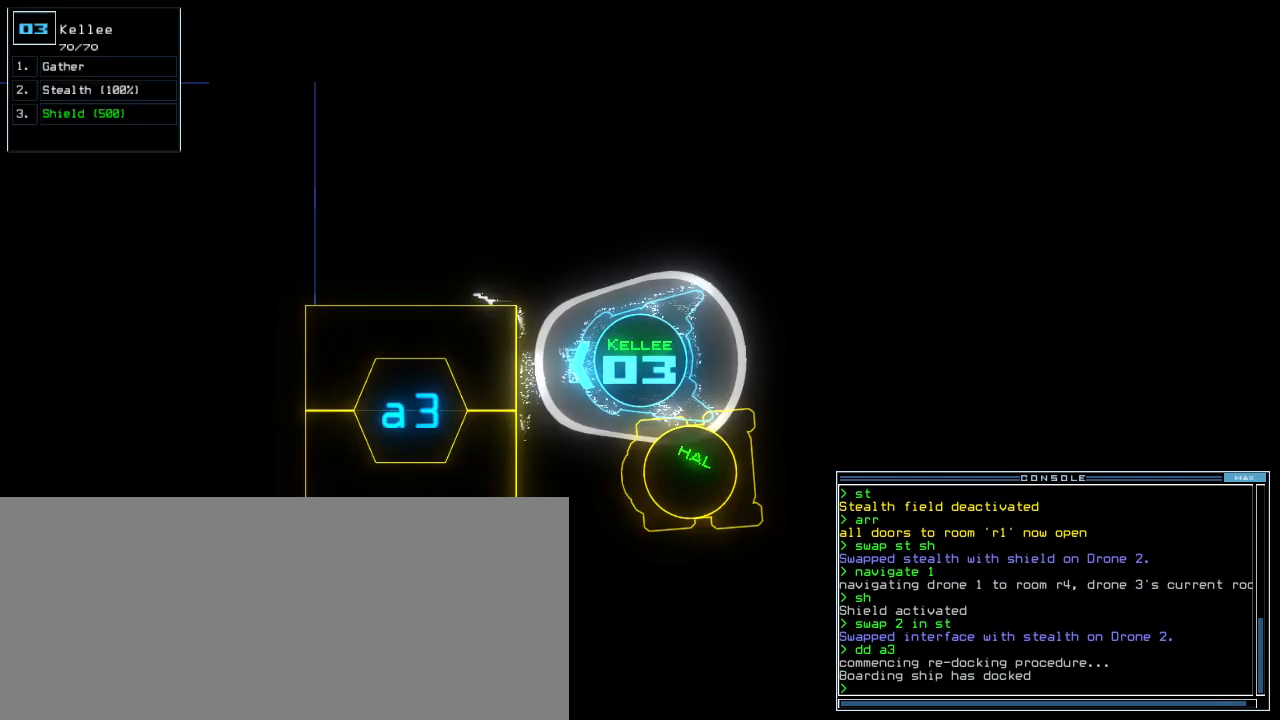
{"keys": ["up"], "events": [[260, "up", "down"], [280, "left", "down"], [420, "left", "up"]]}
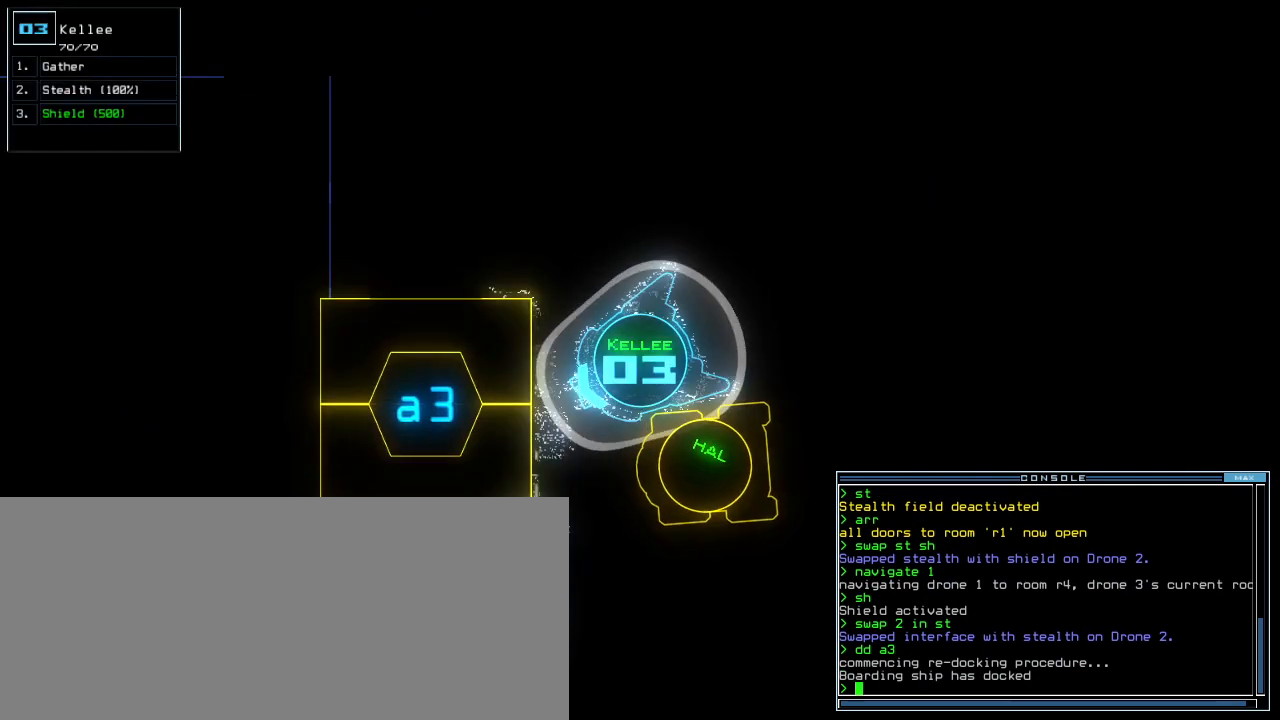
{"keys": [], "events": [[40, "right", "down"], [120, "right", "up"], [160, "up", "up"]]}
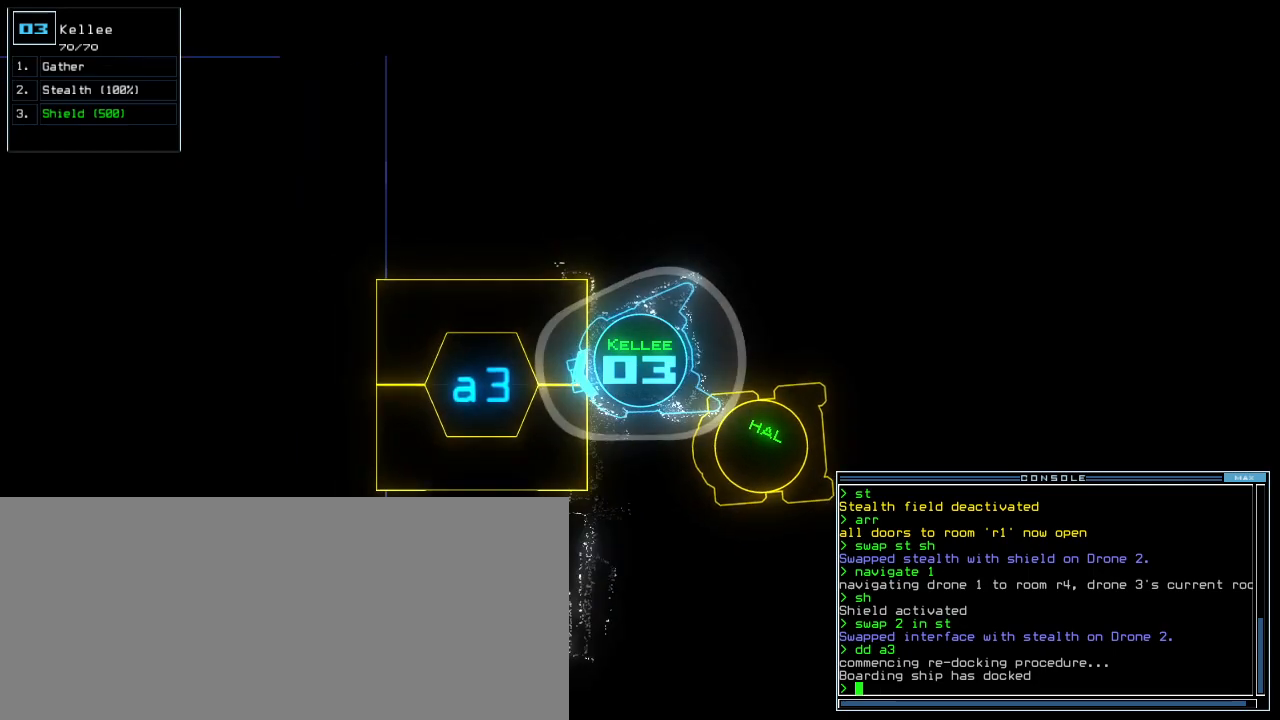
{"keys": ["r"], "events": [[60, "s", "down"], [100, "t", "down"], [140, "s", "up"], [200, "t", "up"], [220, "semicolon", "down"], [280, "semicolon", "up"], [360, "a", "down"], [440, "r", "down"], [480, "a", "up"]]}
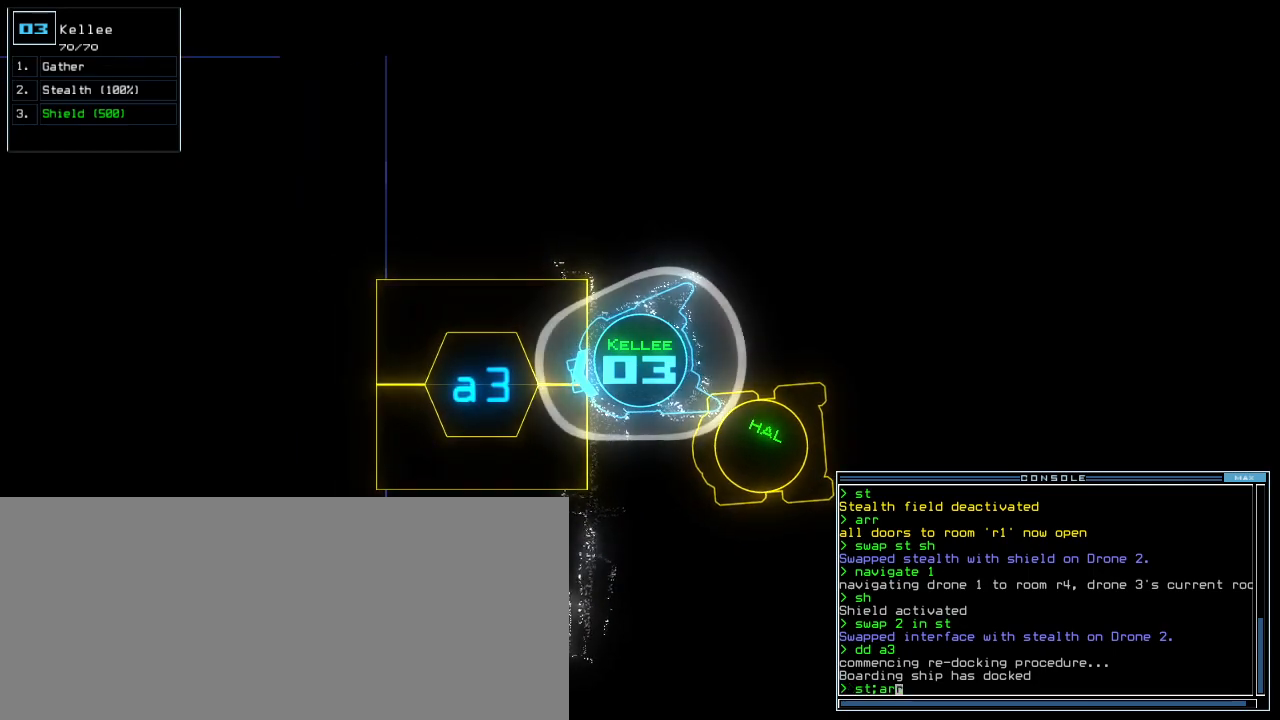
{"keys": [], "events": [[20, "r", "up"]]}
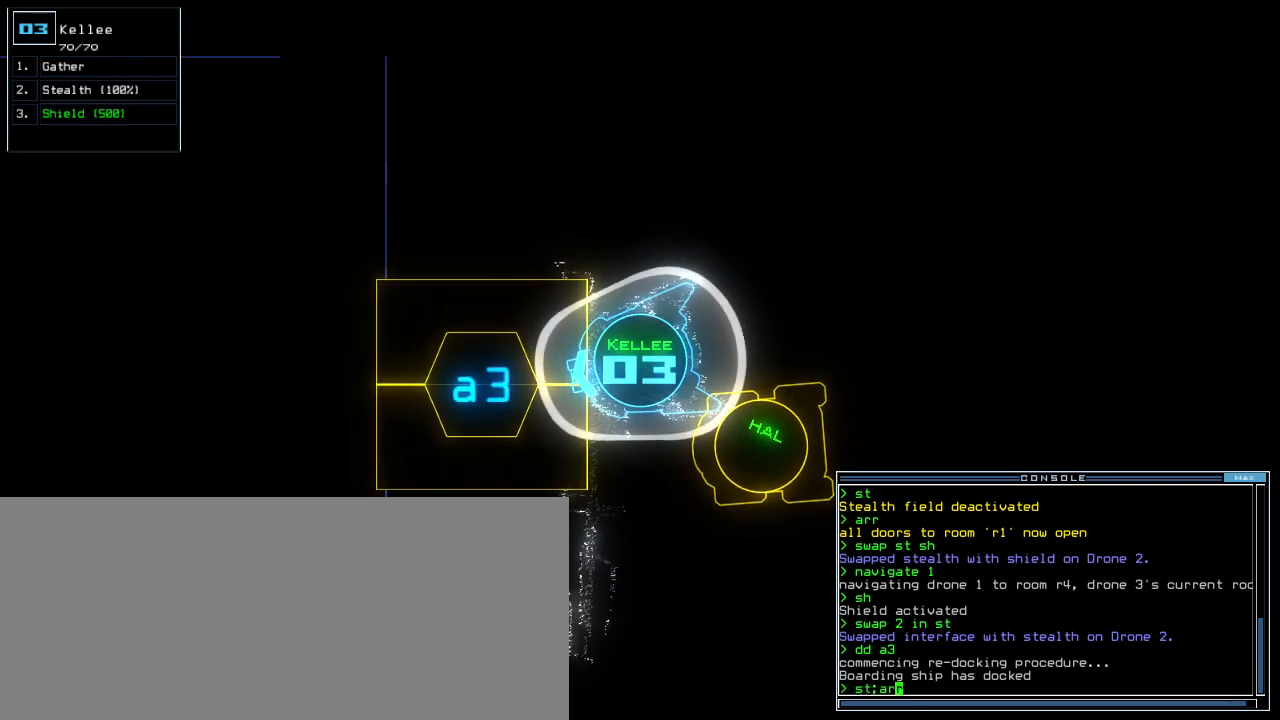
{"keys": [], "events": []}
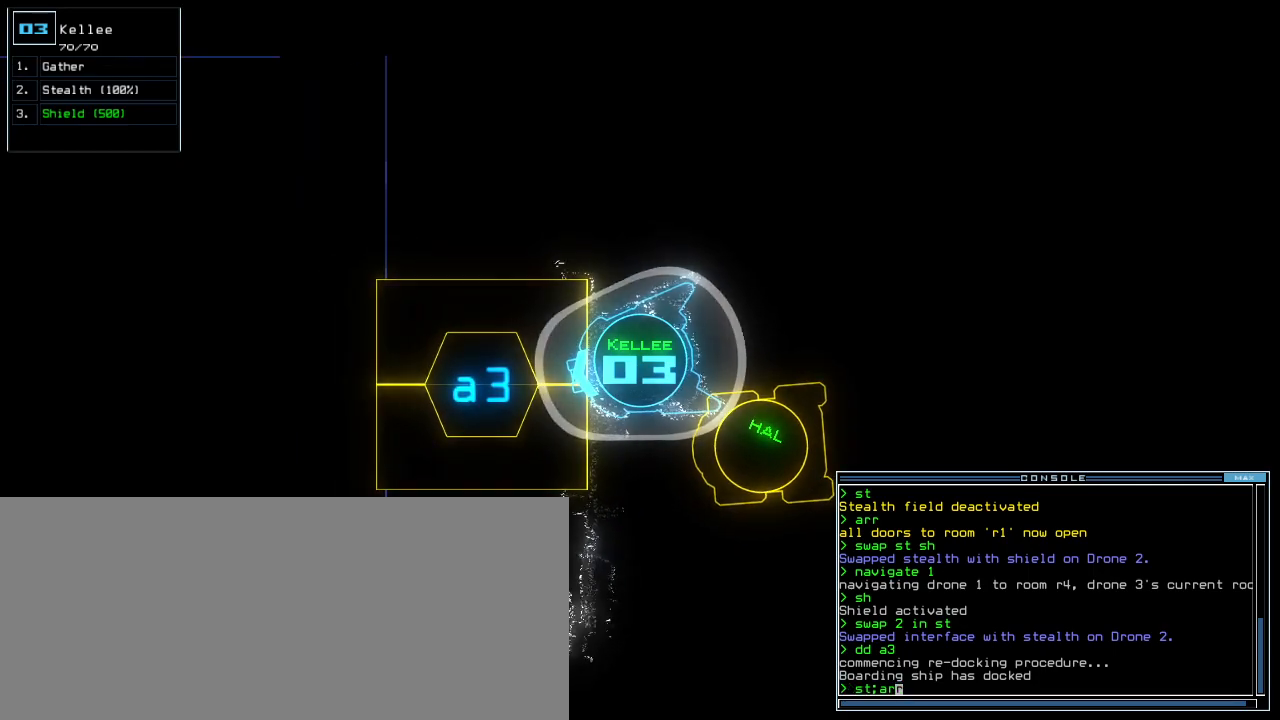
{"keys": [], "events": []}
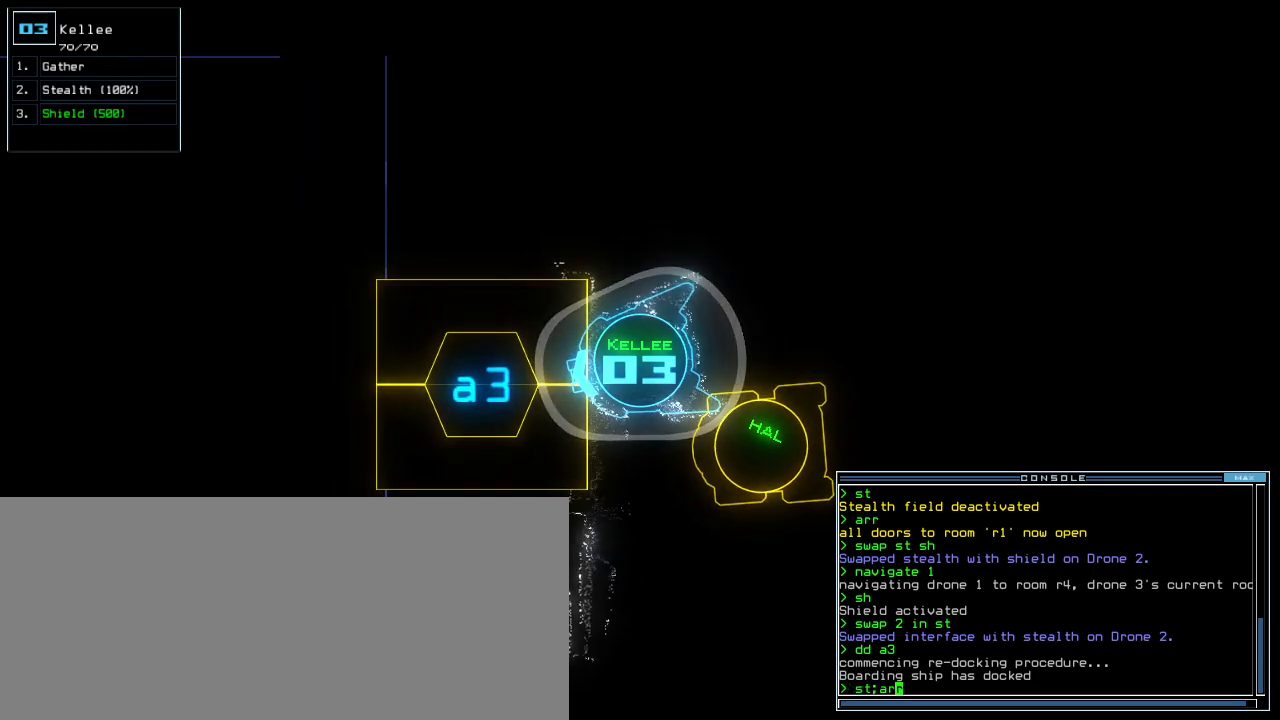
{"keys": [], "events": []}
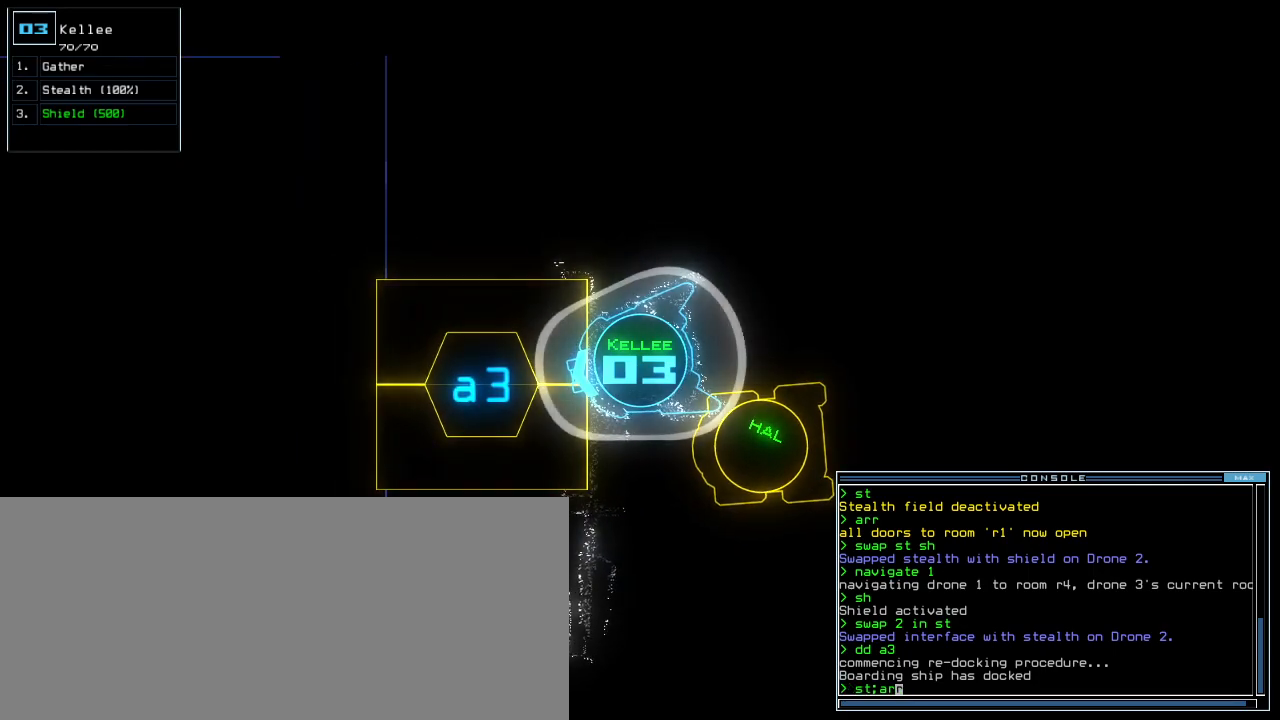
{"keys": [], "events": []}
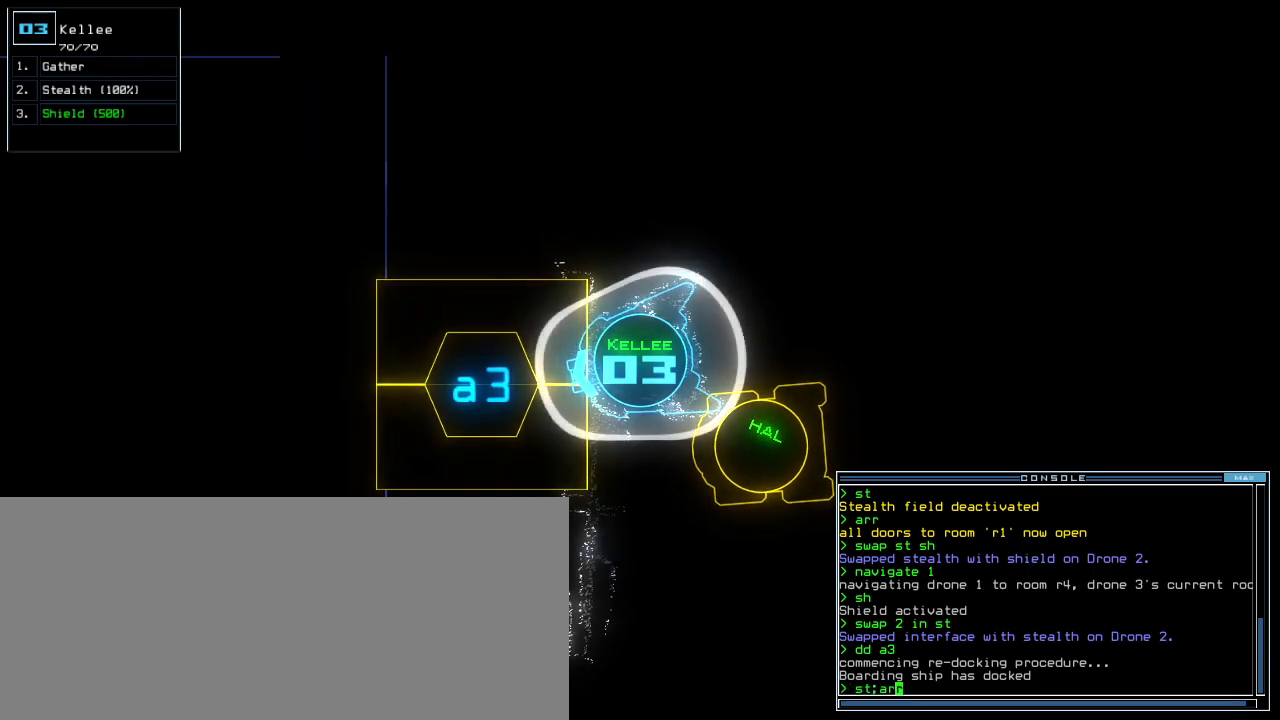
{"keys": ["up"], "events": [[200, "return", "down"], [280, "return", "up"], [420, "up", "down"]]}
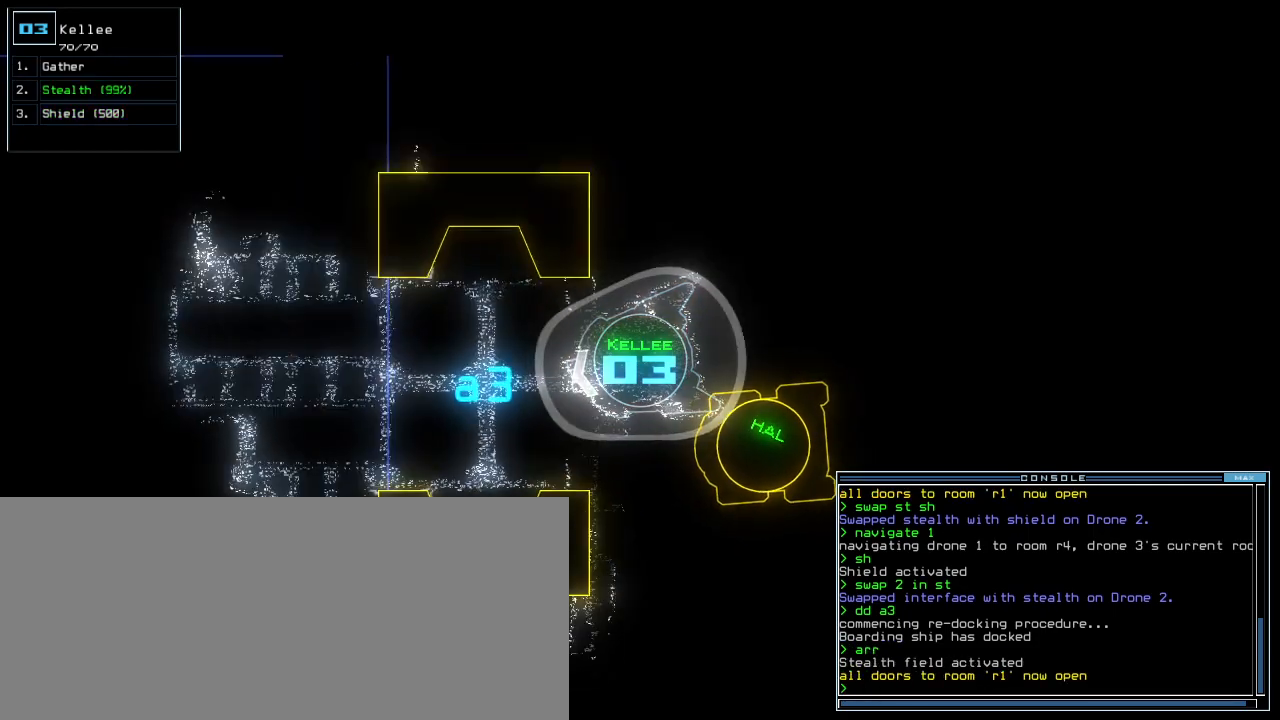
{"keys": ["right", "up"], "events": [[500, "right", "down"]]}
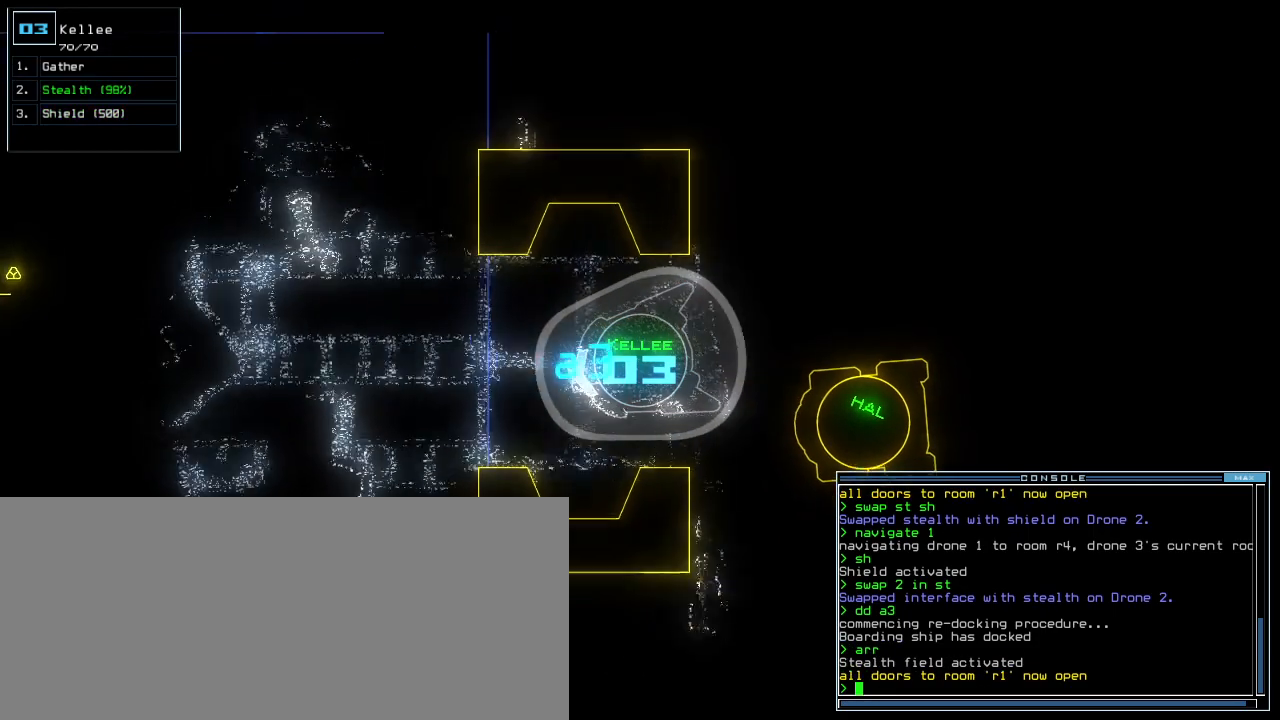
{"keys": ["up"]}
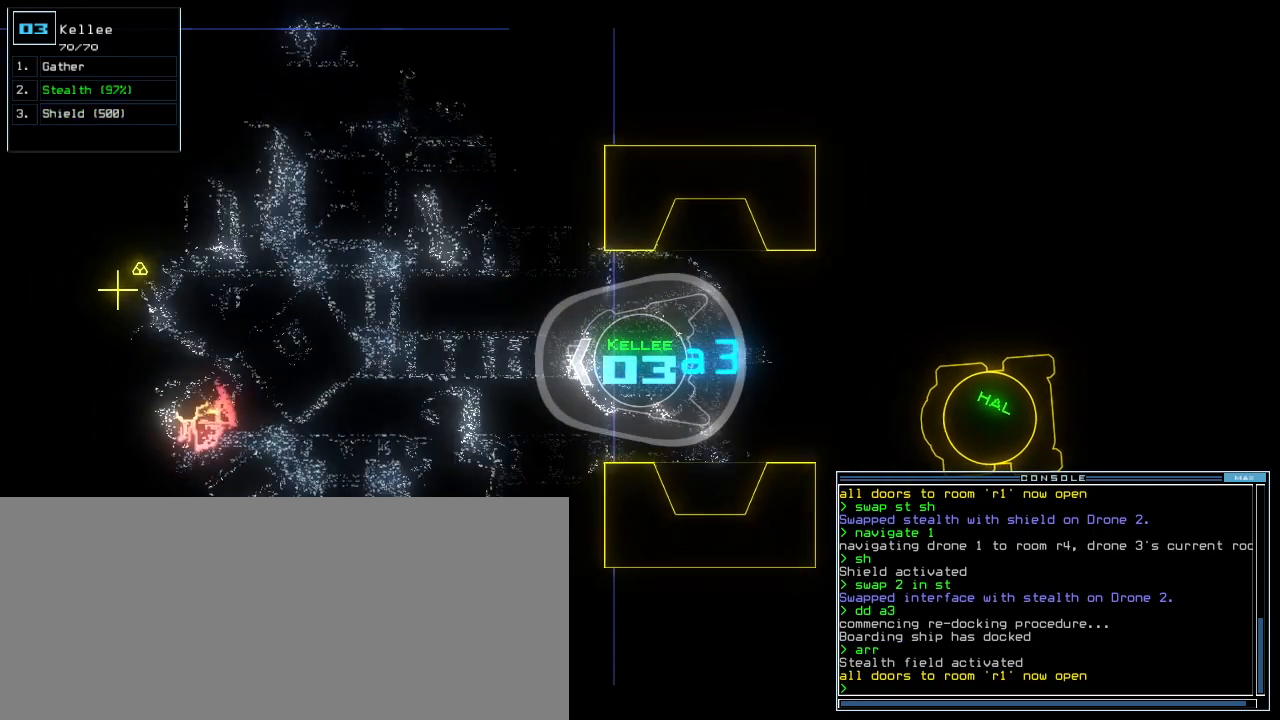
{"keys": ["a", "up"], "events": [[100, "right", "down"], [300, "right", "up"], [420, "r", "down"], [460, "a", "down"], [500, "r", "up"]]}
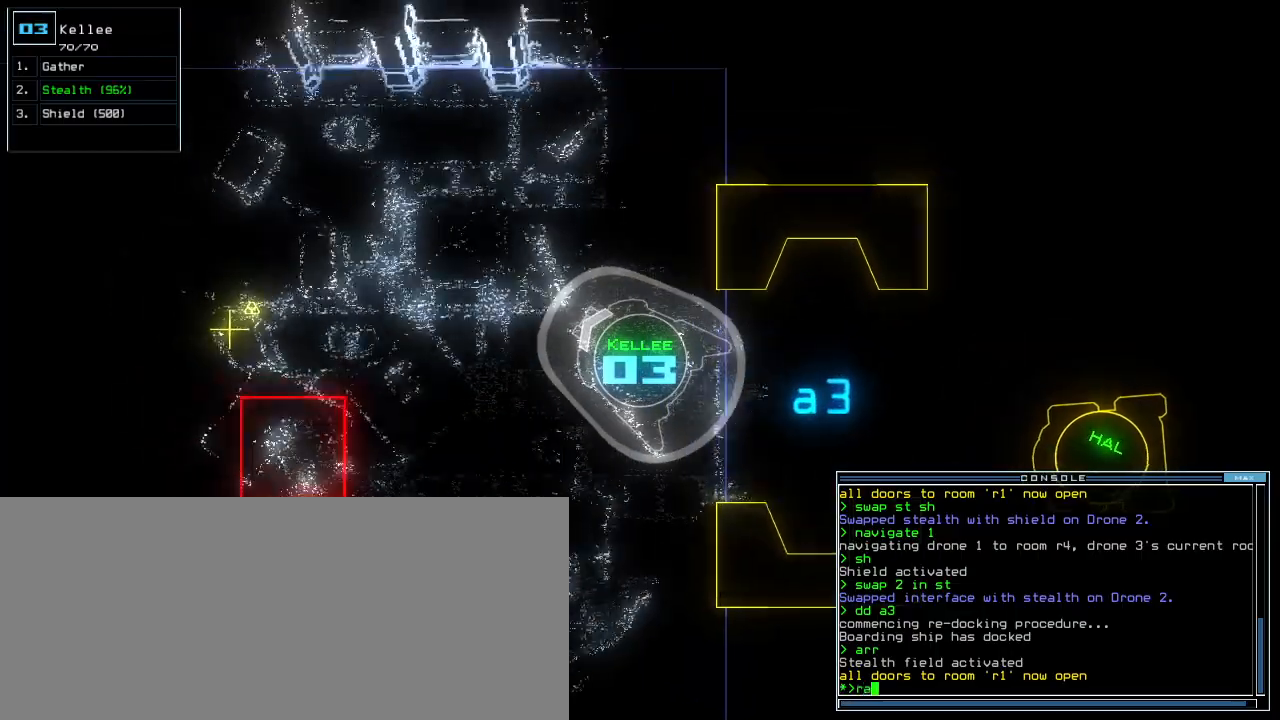
{"keys": ["right", "up"]}
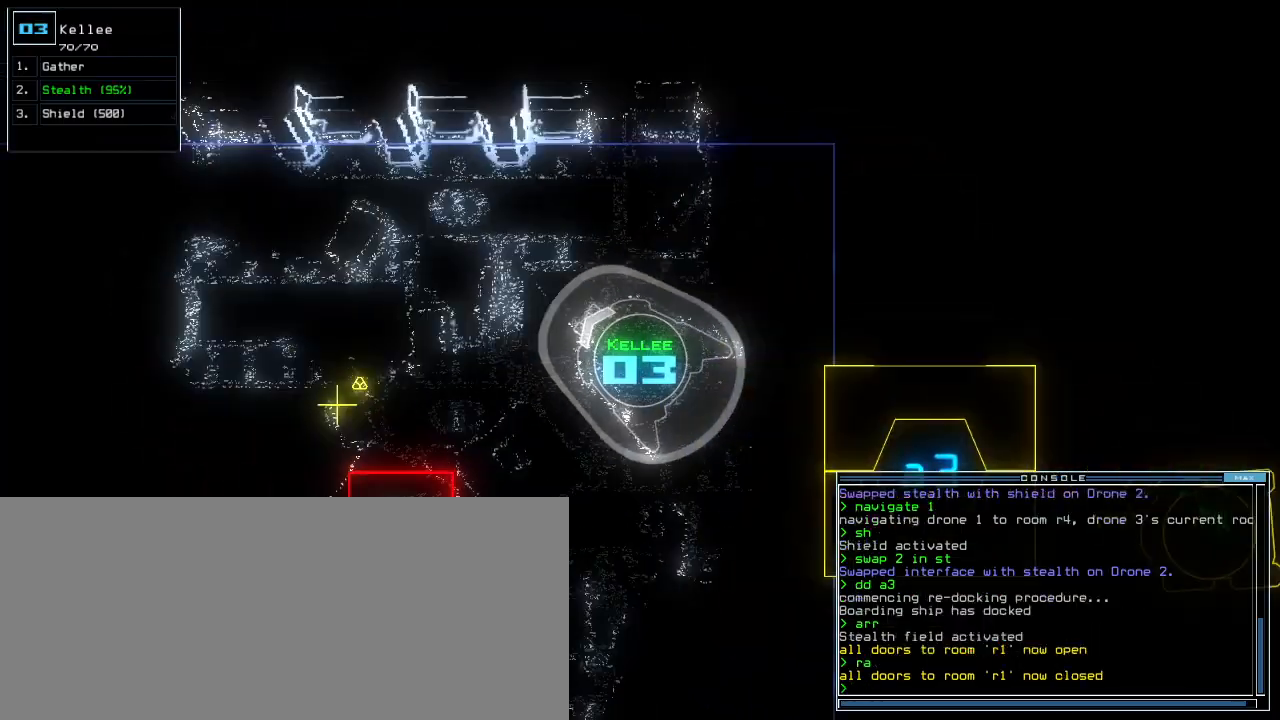
{"keys": ["down", "left"], "events": [[220, "right", "up"], [240, "left", "down"], [320, "up", "up"], [480, "down", "down"]]}